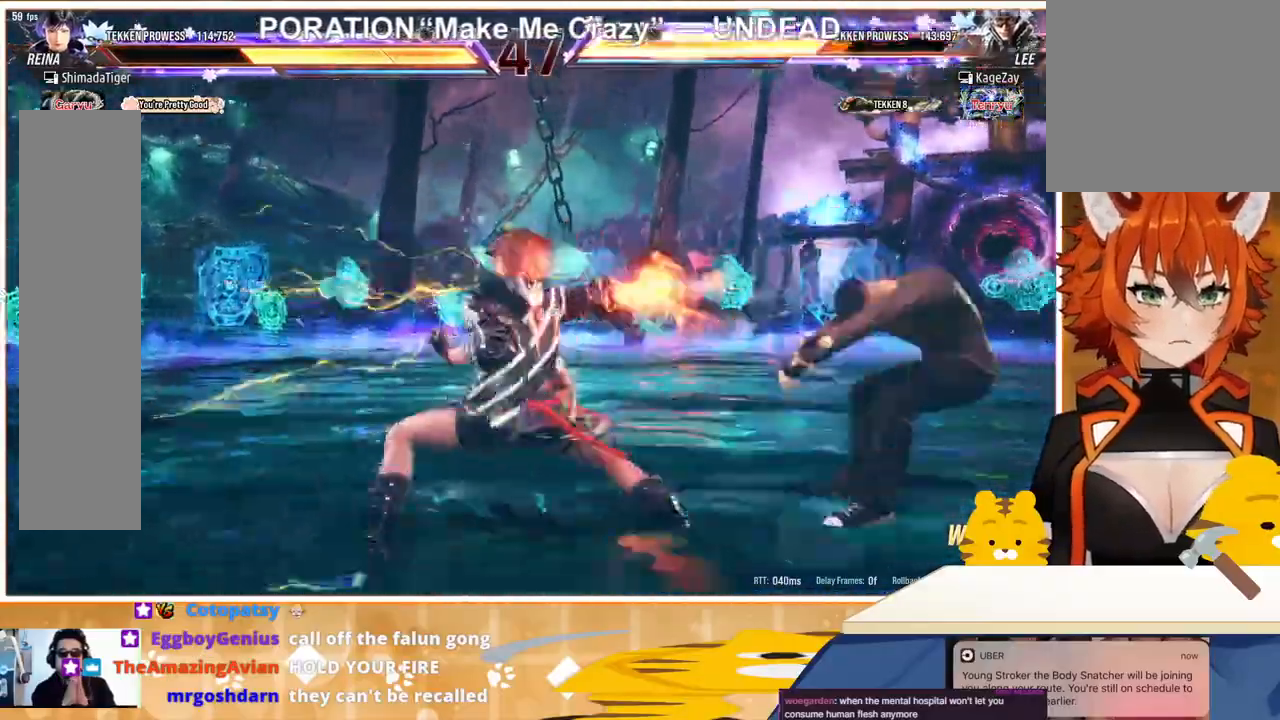
Gameplay with a controller (arcade stick); each line is a JSON object with the inputs held at the frame after it. "events" lists button and stick changes between this image and that frame as [ms after this image, input, new state], when the widget could be followed in between. Not read: L3 R3.
{"buttons": ["DPAD_RIGHT"], "events": [[67, "CROSS", "up"], [133, "CROSS", "down"], [200, "CROSS", "up"], [267, "CROSS", "down"], [333, "CROSS", "up"], [400, "CROSS", "down"], [467, "CROSS", "up"]]}
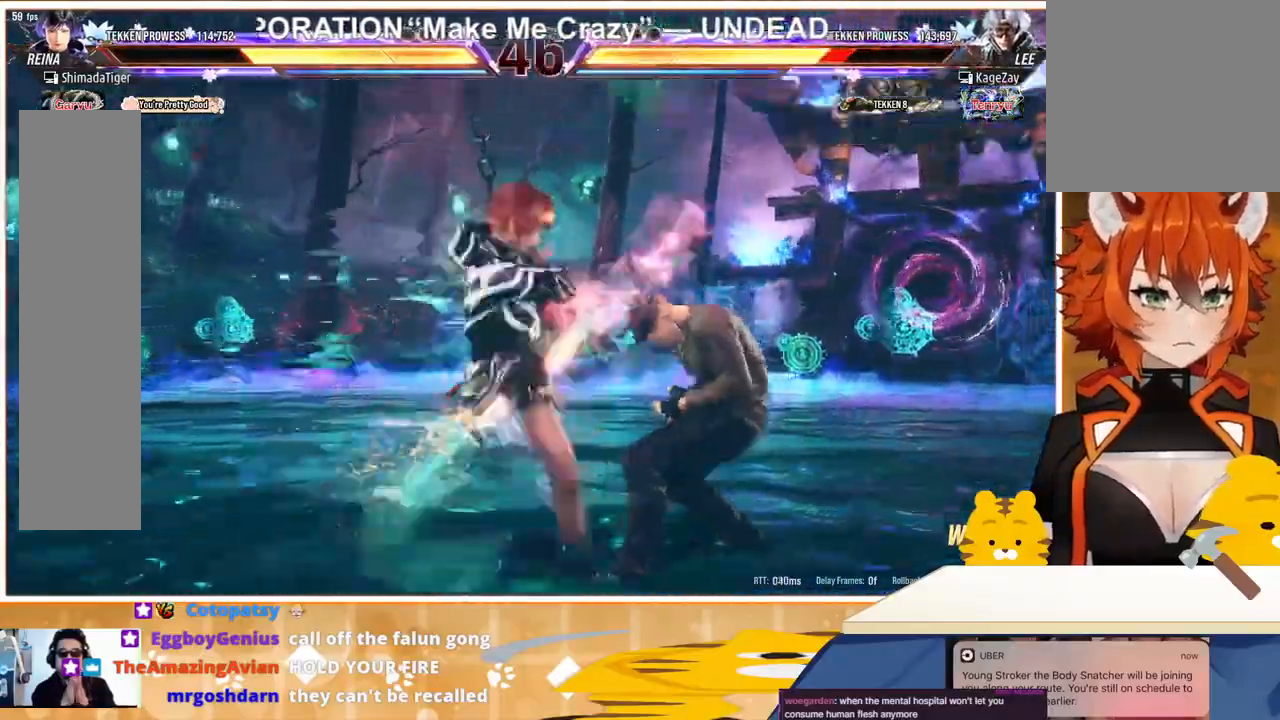
{"buttons": [], "events": [[33, "DPAD_RIGHT", "up"]]}
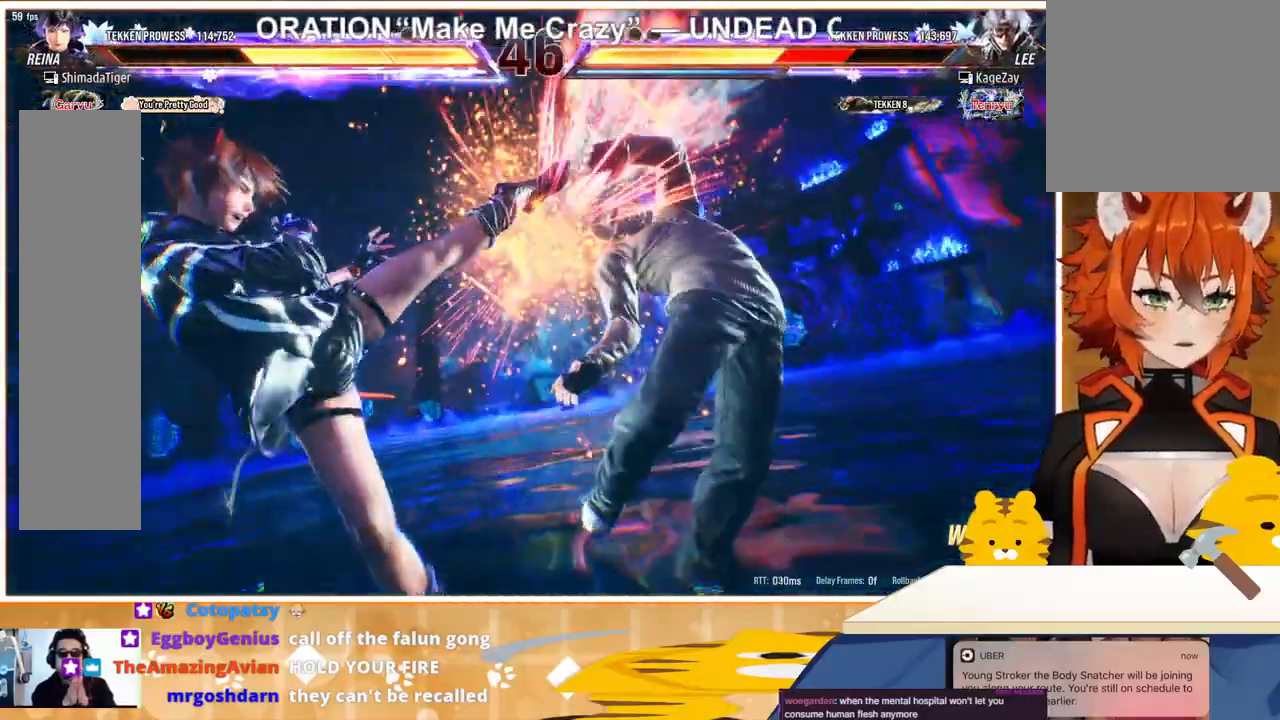
{"buttons": [], "events": []}
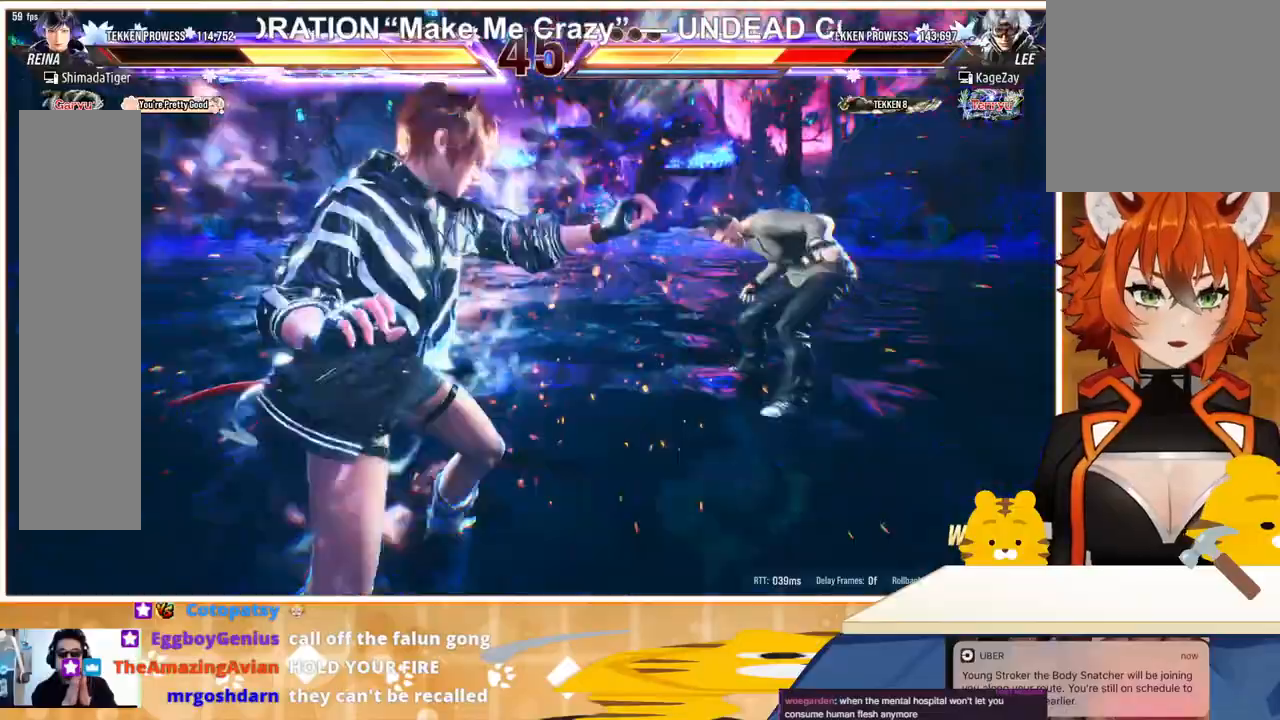
{"buttons": ["CROSS", "DPAD_RIGHT"], "events": [[200, "DPAD_RIGHT", "down"], [267, "DPAD_RIGHT", "up"], [333, "DPAD_RIGHT", "down"], [400, "DPAD_RIGHT", "up"], [467, "DPAD_RIGHT", "down"], [500, "CROSS", "down"]]}
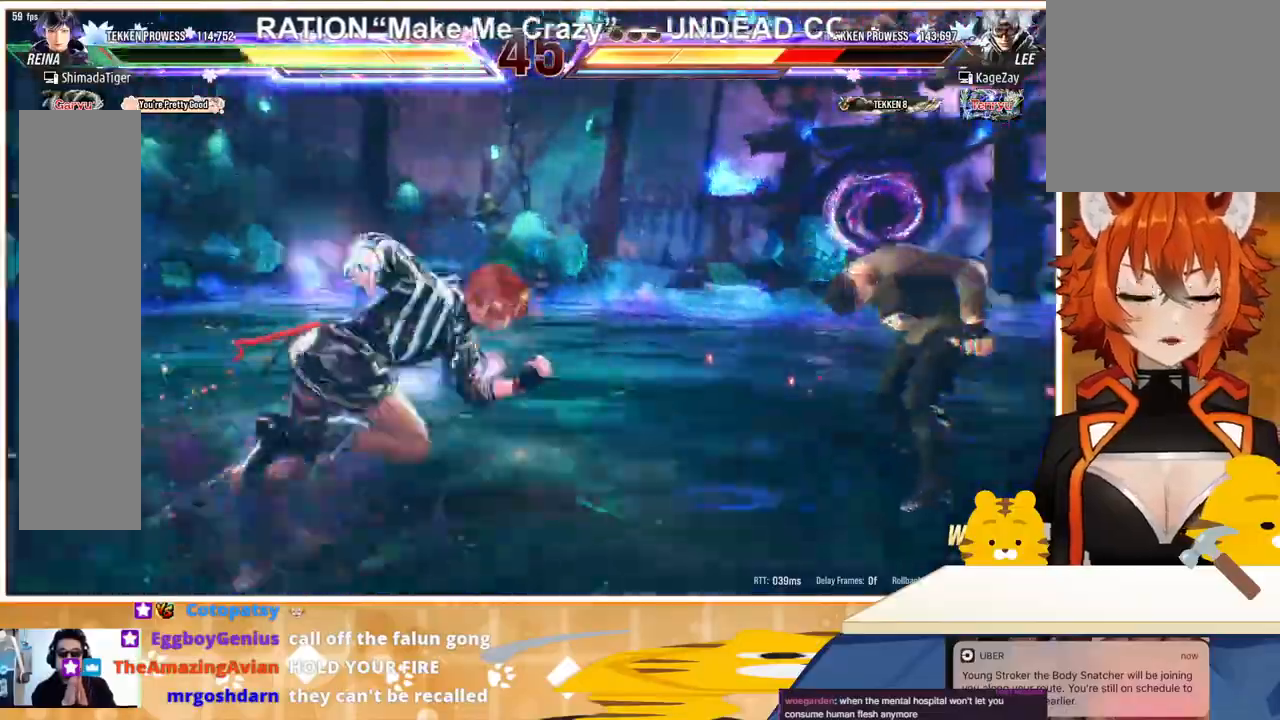
{"buttons": ["CROSS", "DPAD_RIGHT"], "events": [[67, "CROSS", "up"], [167, "CROSS", "down"], [267, "CROSS", "up"], [333, "CROSS", "down"], [400, "CROSS", "up"], [467, "CROSS", "down"]]}
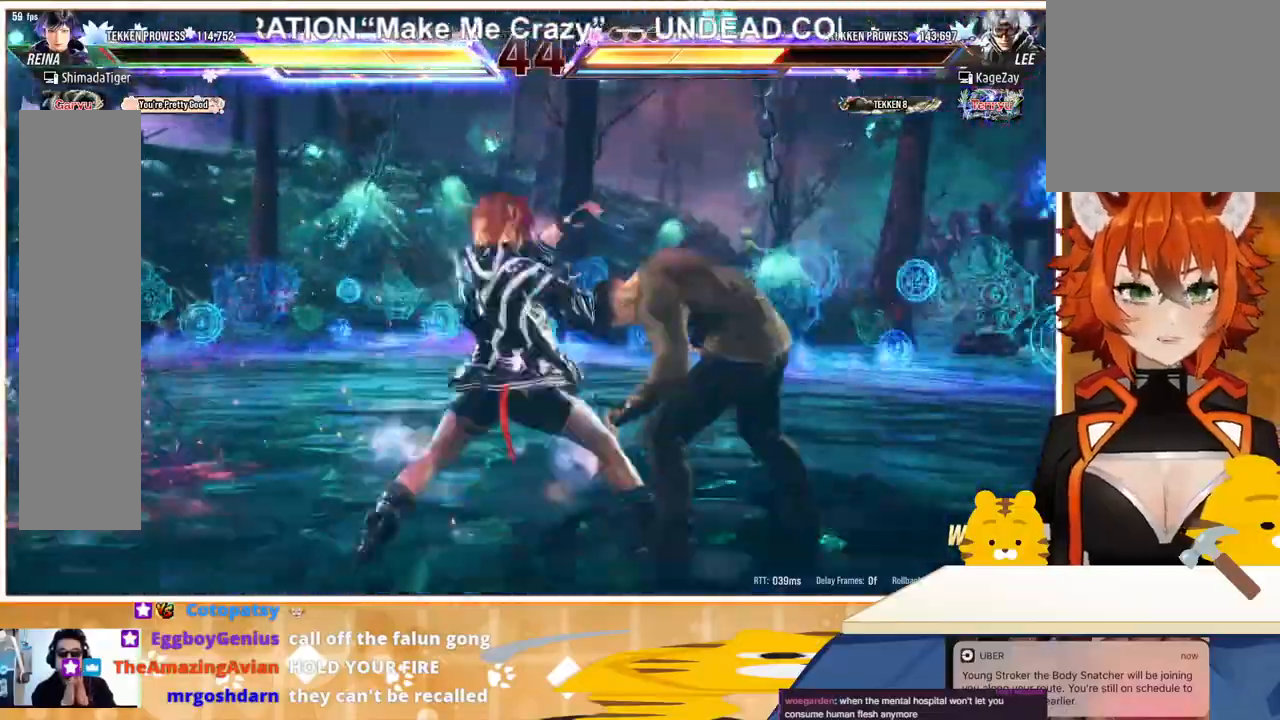
{"buttons": [], "events": [[100, "CROSS", "up"], [200, "CROSS", "down"], [300, "CROSS", "up"], [400, "DPAD_RIGHT", "up"]]}
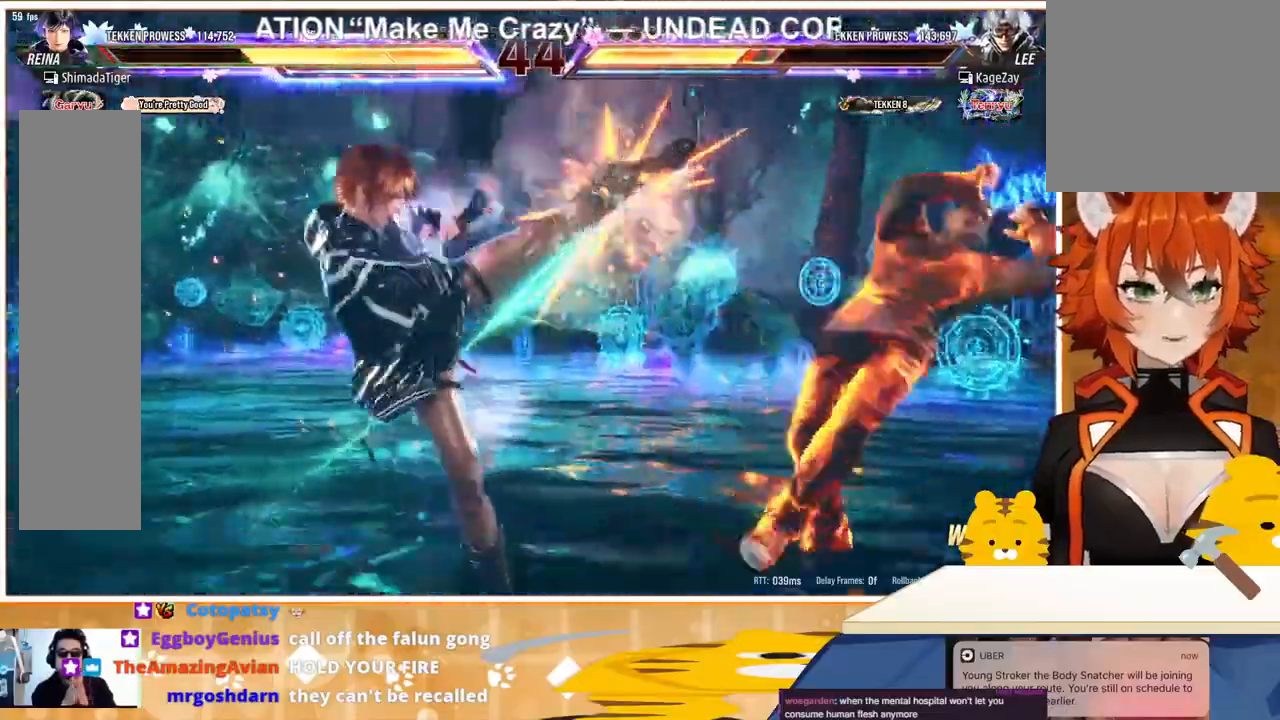
{"buttons": ["DPAD_RIGHT"], "events": [[500, "DPAD_RIGHT", "down"]]}
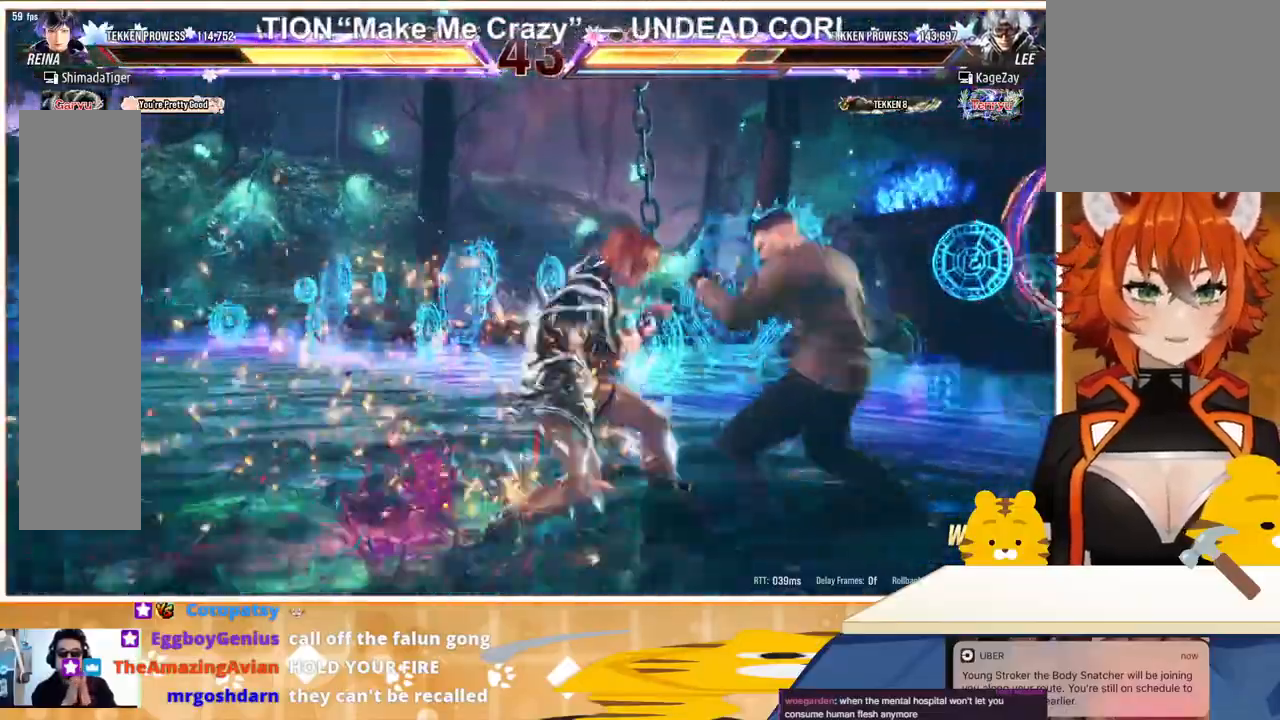
{"buttons": ["CROSS", "DPAD_RIGHT"], "events": [[67, "DPAD_RIGHT", "up"], [133, "DPAD_RIGHT", "down"], [200, "DPAD_RIGHT", "up"], [267, "DPAD_RIGHT", "down"], [300, "CROSS", "down"], [367, "CROSS", "up"], [433, "CROSS", "down"]]}
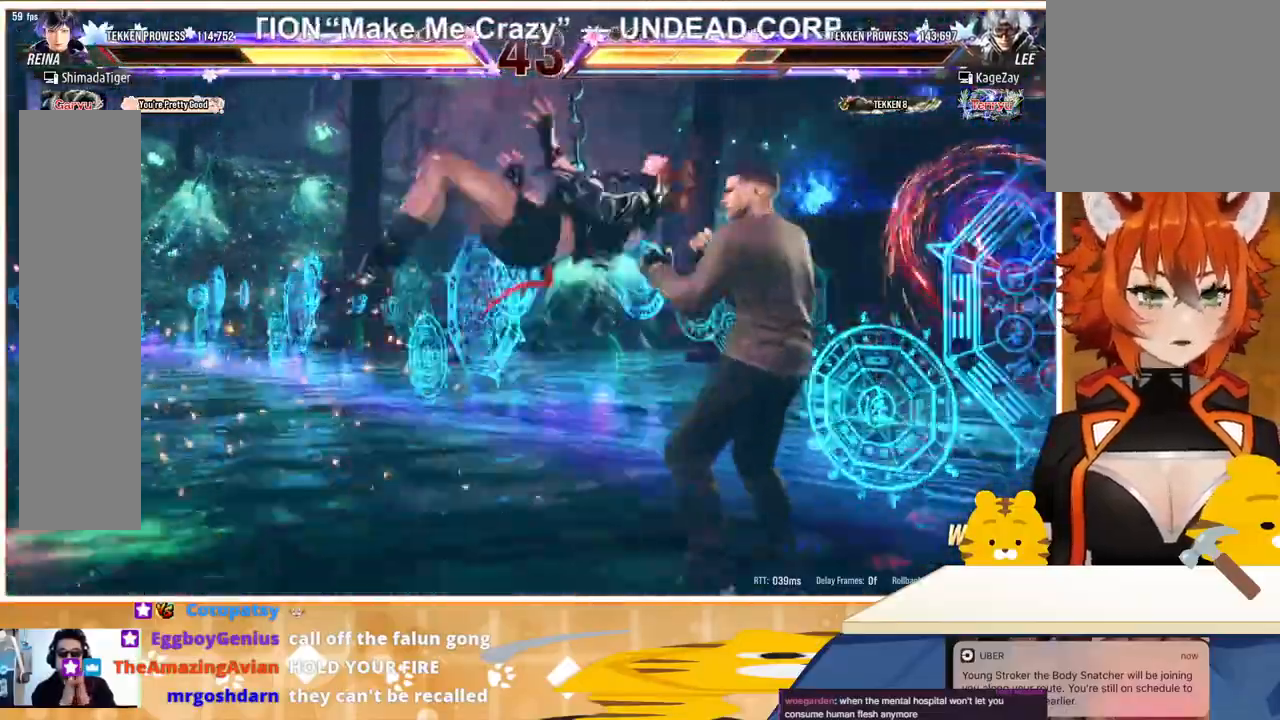
{"buttons": [], "events": [[33, "CROSS", "up"], [67, "CROSS", "down"], [200, "CROSS", "up"], [333, "DPAD_RIGHT", "up"]]}
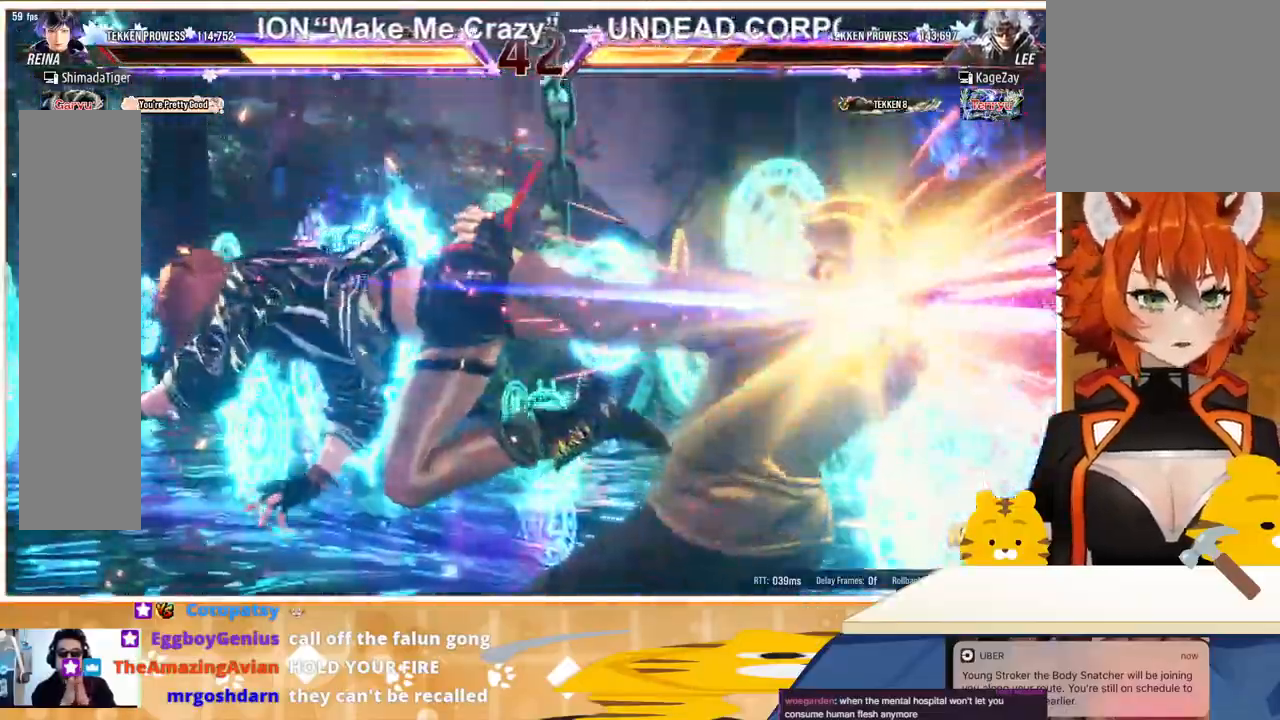
{"buttons": ["CIRCLE", "DPAD_DOWN", "DPAD_RIGHT"], "events": [[300, "DPAD_DOWN", "down"], [300, "DPAD_RIGHT", "down"], [333, "CIRCLE", "down"], [433, "CIRCLE", "up"], [500, "CIRCLE", "down"]]}
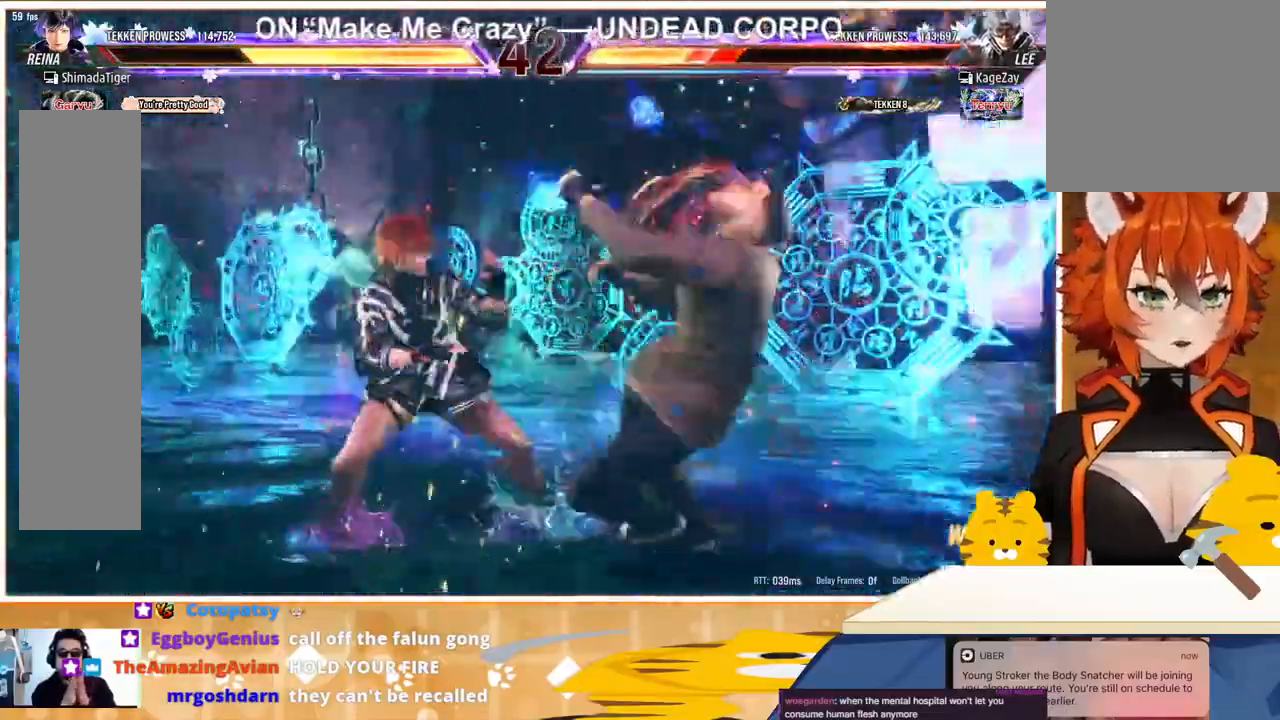
{"buttons": [], "events": [[67, "CIRCLE", "up"], [100, "CIRCLE", "down"], [200, "CIRCLE", "up"], [267, "DPAD_DOWN", "up"], [267, "DPAD_RIGHT", "up"]]}
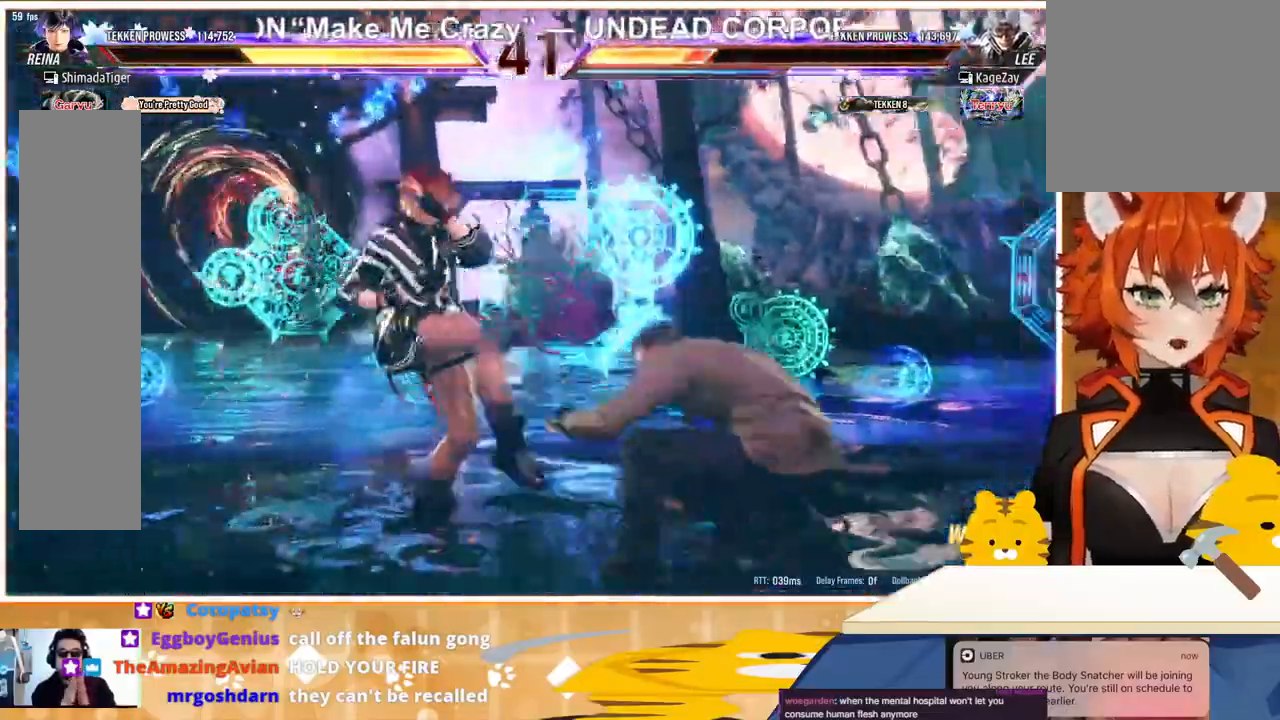
{"buttons": [], "events": [[33, "DPAD_LEFT", "down"], [133, "DPAD_LEFT", "up"], [167, "DPAD_LEFT", "down"], [267, "DPAD_LEFT", "up"], [333, "DPAD_LEFT", "down"], [433, "DPAD_DOWN", "down"], [433, "DPAD_LEFT", "up"], [500, "DPAD_DOWN", "up"]]}
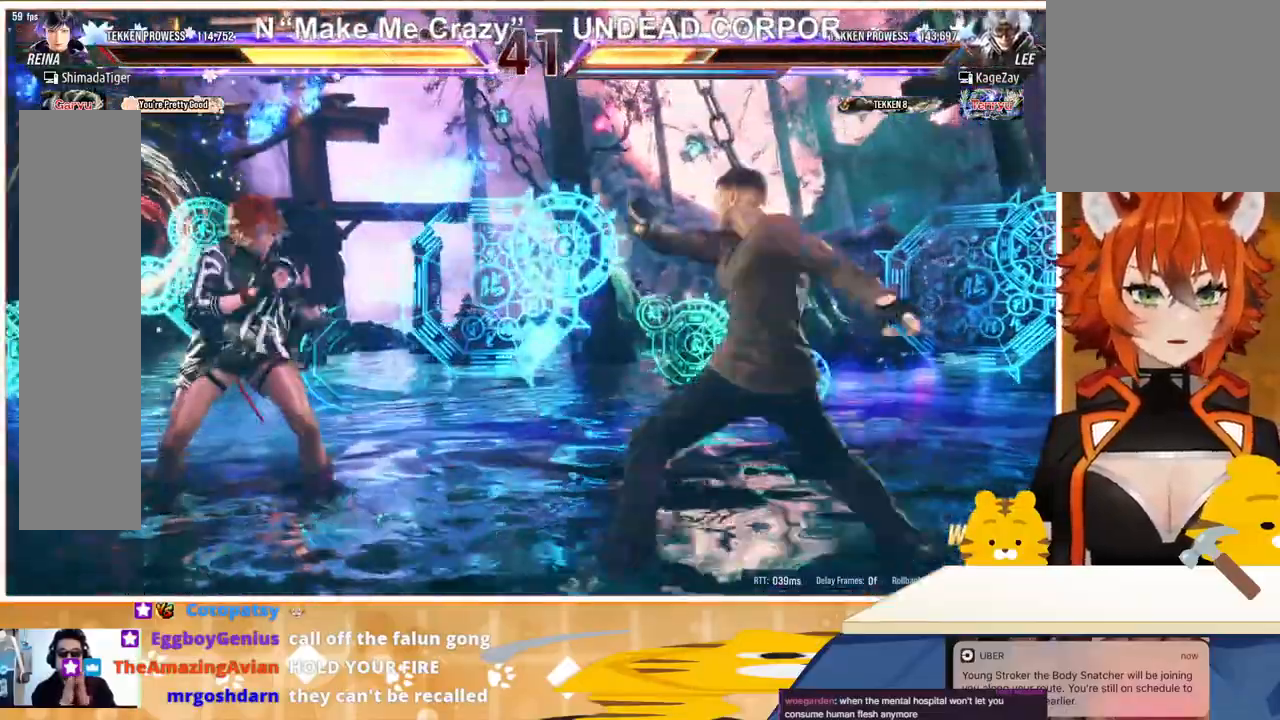
{"buttons": ["DPAD_RIGHT"], "events": [[67, "DPAD_DOWN", "down"], [133, "DPAD_DOWN", "up"], [200, "DPAD_LEFT", "down"], [333, "DPAD_LEFT", "up"], [333, "DPAD_RIGHT", "down"], [433, "DPAD_RIGHT", "up"], [467, "DPAD_RIGHT", "down"]]}
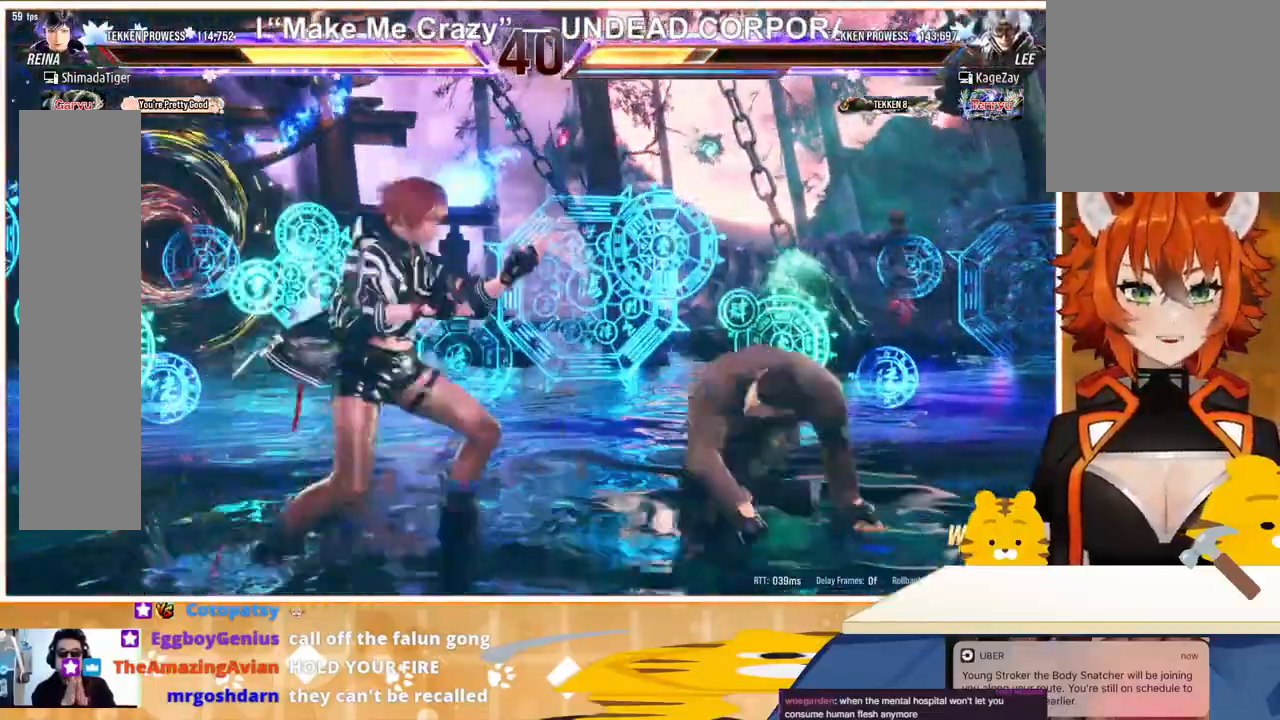
{"buttons": ["SQUARE", "DPAD_RIGHT"], "events": [[67, "TRIANGLE", "down"], [167, "TRIANGLE", "up"], [267, "SQUARE", "down"], [400, "SQUARE", "up"], [433, "SQUARE", "down"]]}
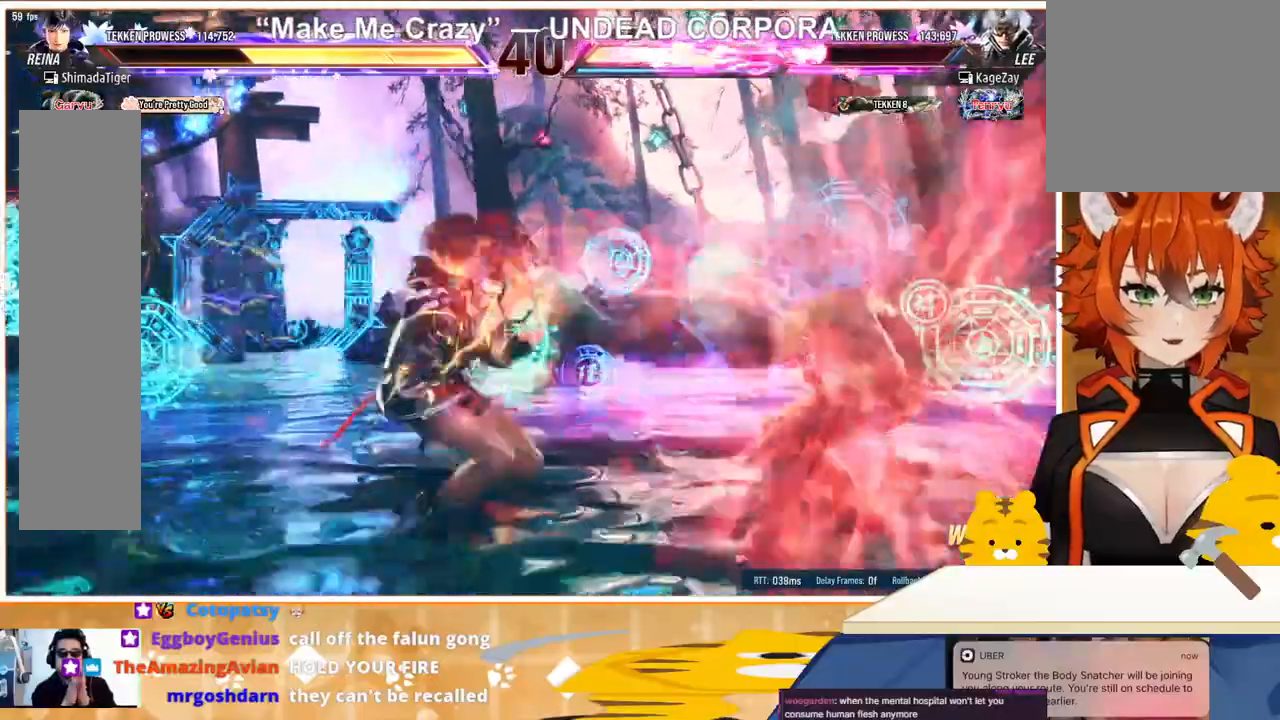
{"buttons": [], "events": [[33, "SQUARE", "up"], [67, "SQUARE", "down"], [133, "SQUARE", "up"], [200, "SQUARE", "down"], [300, "SQUARE", "up"], [400, "DPAD_RIGHT", "up"]]}
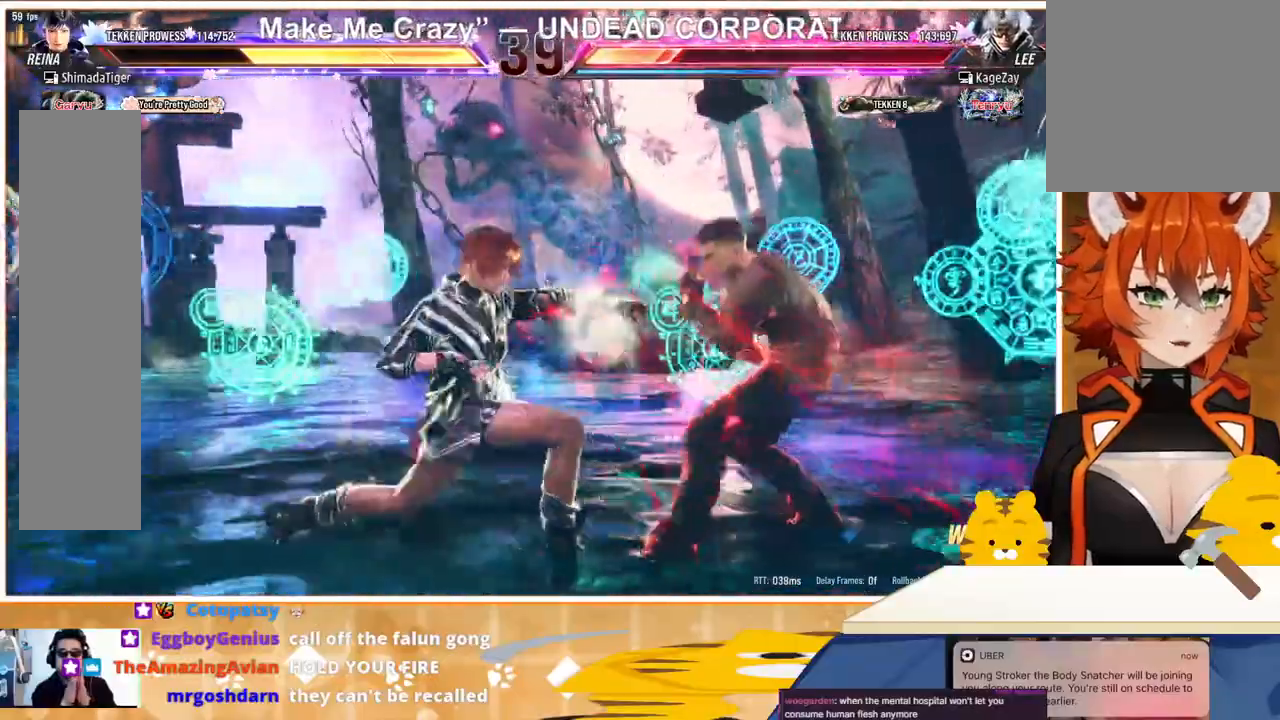
{"buttons": ["DPAD_LEFT"], "events": [[167, "DPAD_LEFT", "down"], [267, "DPAD_LEFT", "up"], [300, "DPAD_LEFT", "down"], [400, "DPAD_LEFT", "up"], [467, "DPAD_LEFT", "down"]]}
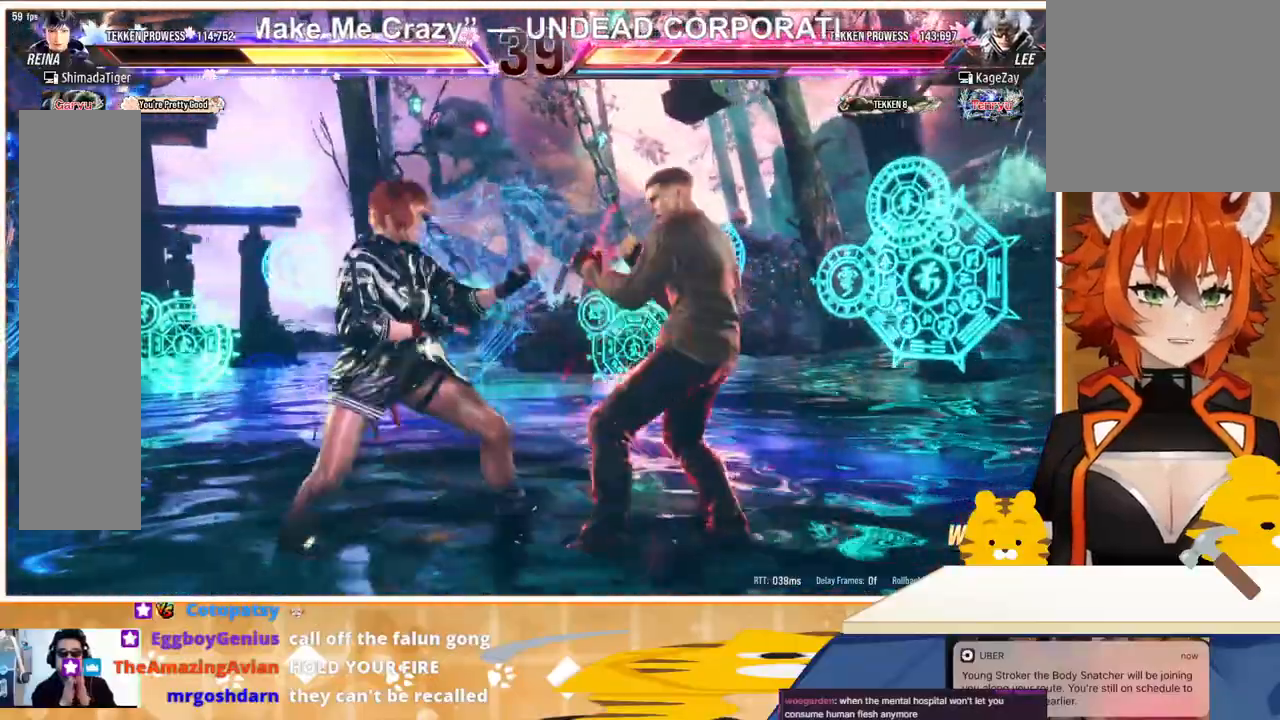
{"buttons": [], "events": [[100, "DPAD_DOWN", "down"], [100, "DPAD_LEFT", "up"], [100, "DPAD_RIGHT", "down"], [133, "SQUARE", "down"], [200, "DPAD_DOWN", "up"], [200, "DPAD_RIGHT", "up"], [200, "SQUARE", "up"], [333, "TRIANGLE", "down"], [400, "TRIANGLE", "up"]]}
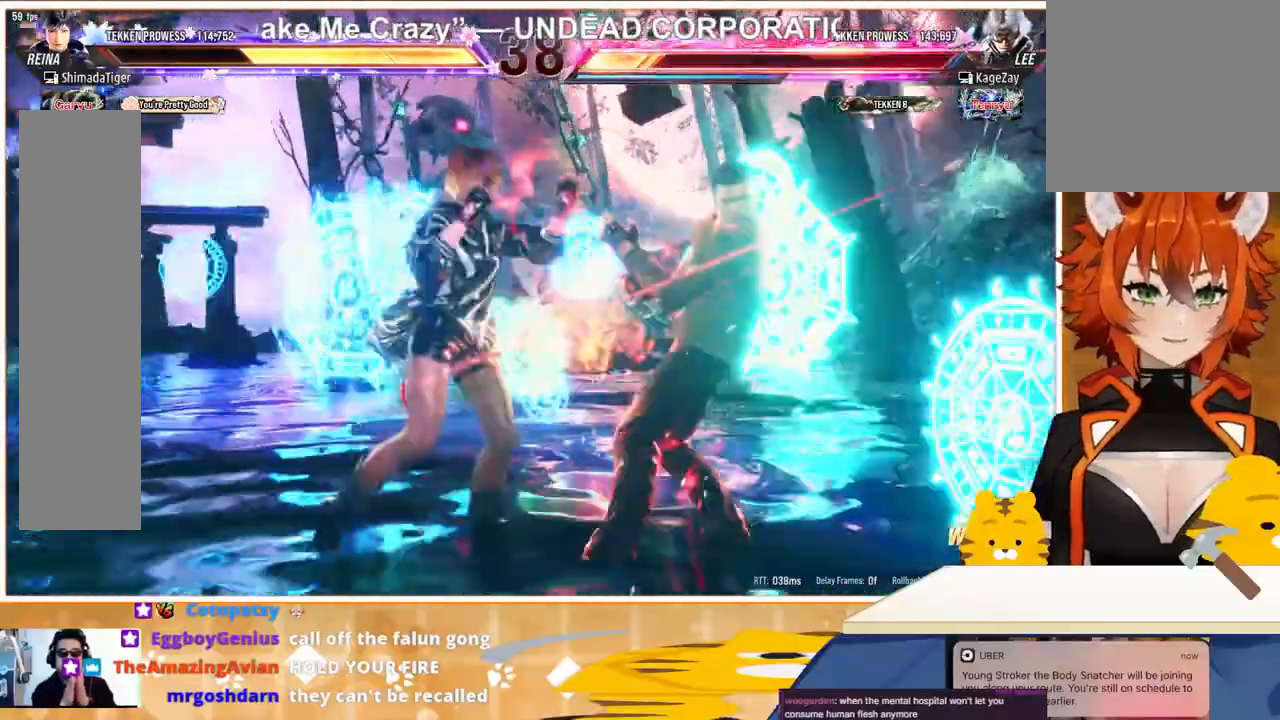
{"buttons": [], "events": []}
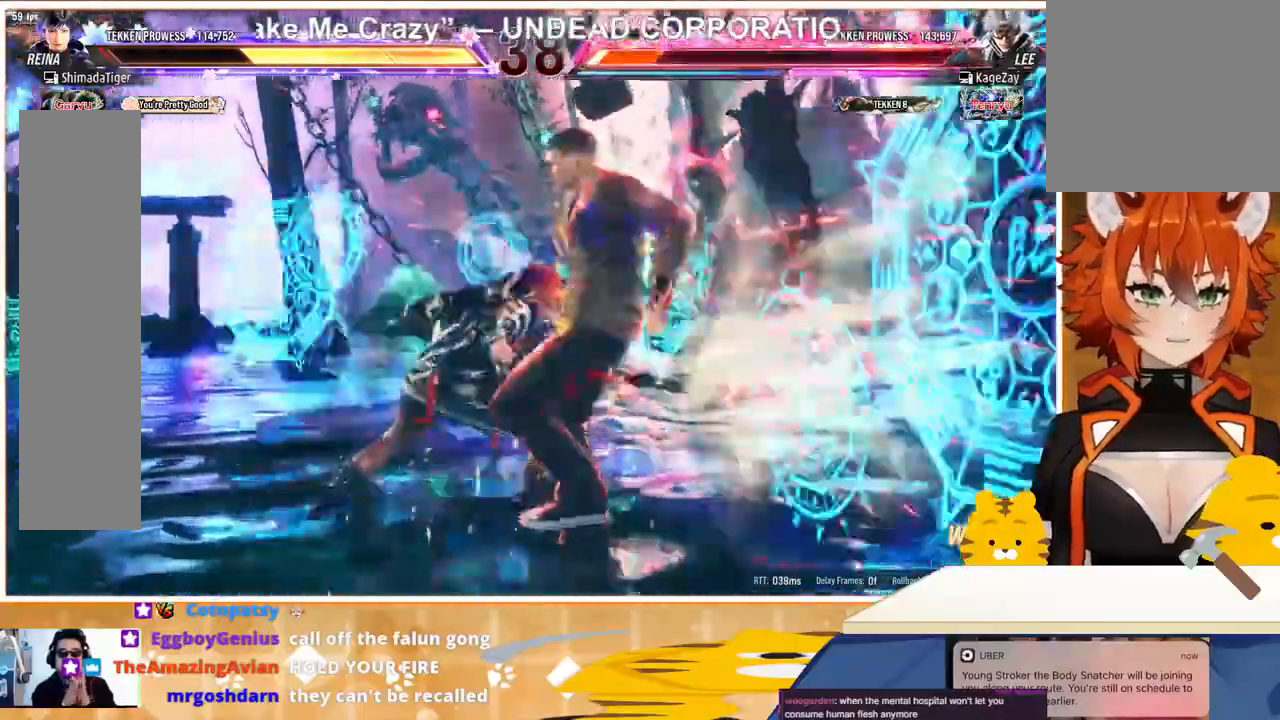
{"buttons": ["DPAD_DOWN", "DPAD_RIGHT"], "events": [[100, "DPAD_DOWN", "down"], [100, "DPAD_RIGHT", "down"], [167, "CIRCLE", "down"], [233, "CIRCLE", "up"], [300, "CIRCLE", "down"], [367, "CIRCLE", "up"], [400, "CIRCLE", "down"], [467, "CIRCLE", "up"]]}
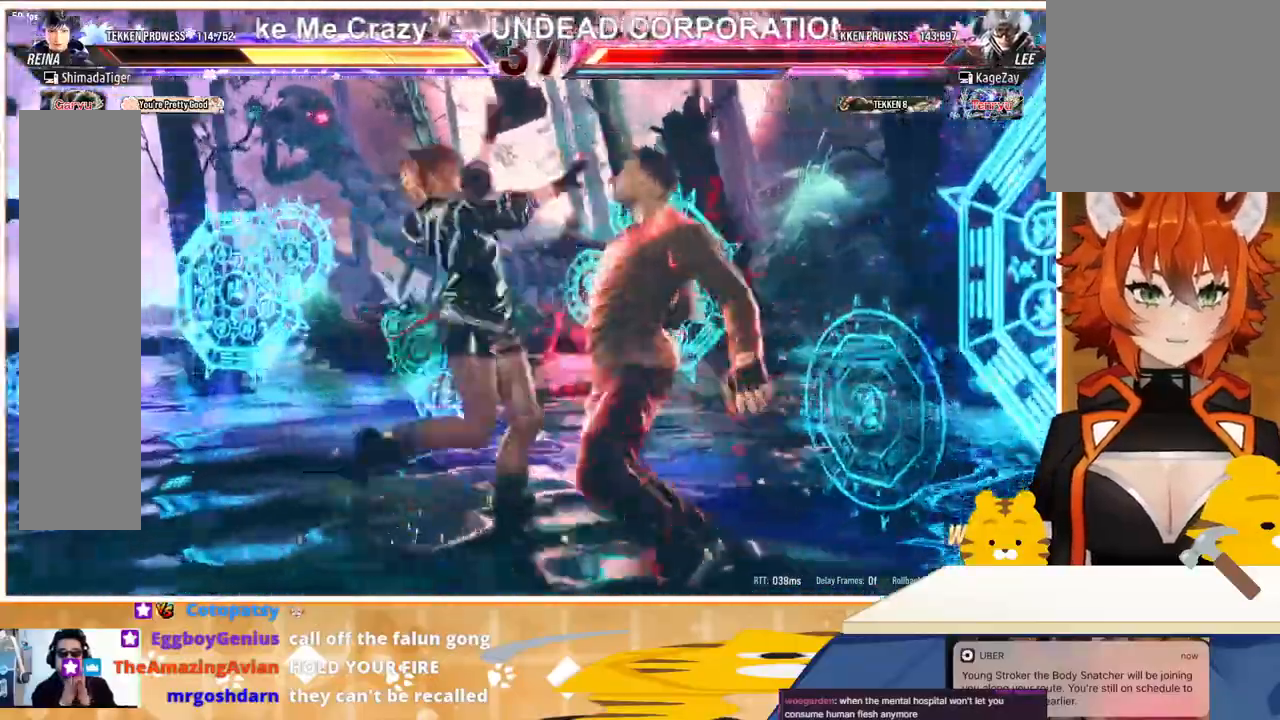
{"buttons": ["CROSS"], "events": [[33, "DPAD_DOWN", "up"], [33, "DPAD_RIGHT", "up"], [100, "CROSS", "down"], [200, "CROSS", "up"], [300, "CROSS", "down"], [367, "CROSS", "up"], [433, "CROSS", "down"]]}
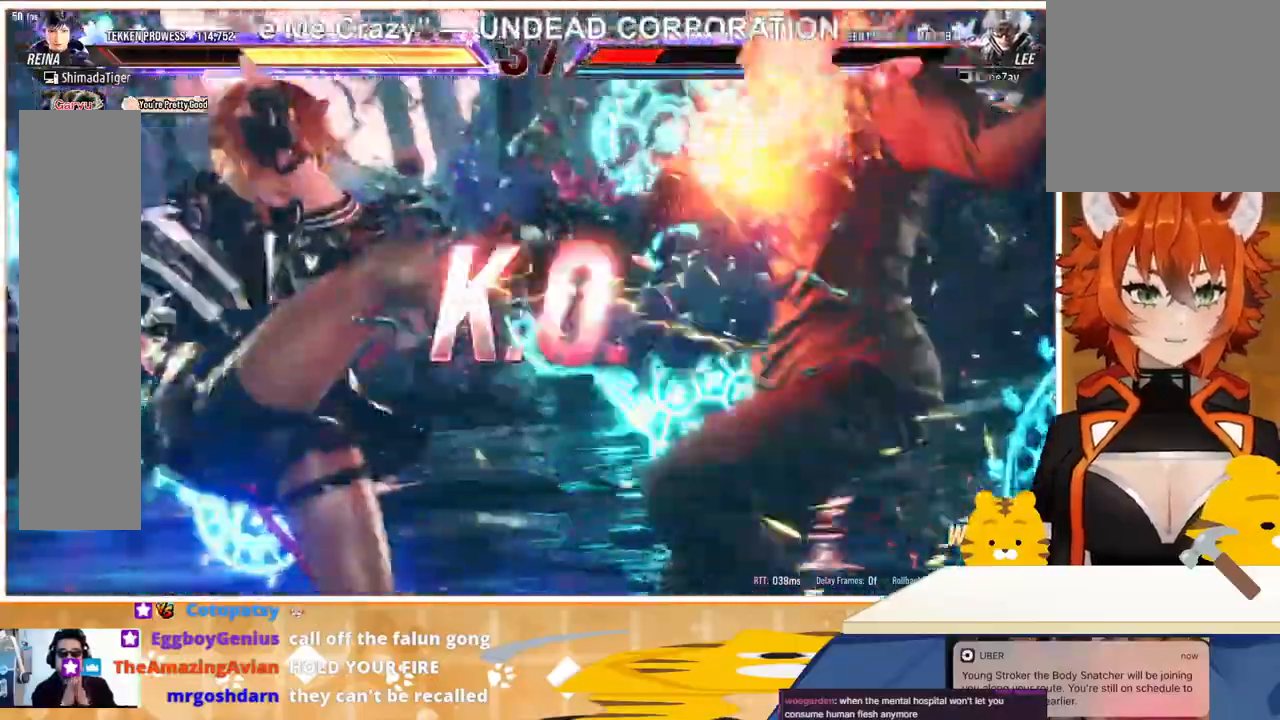
{"buttons": [], "events": [[67, "CROSS", "up"]]}
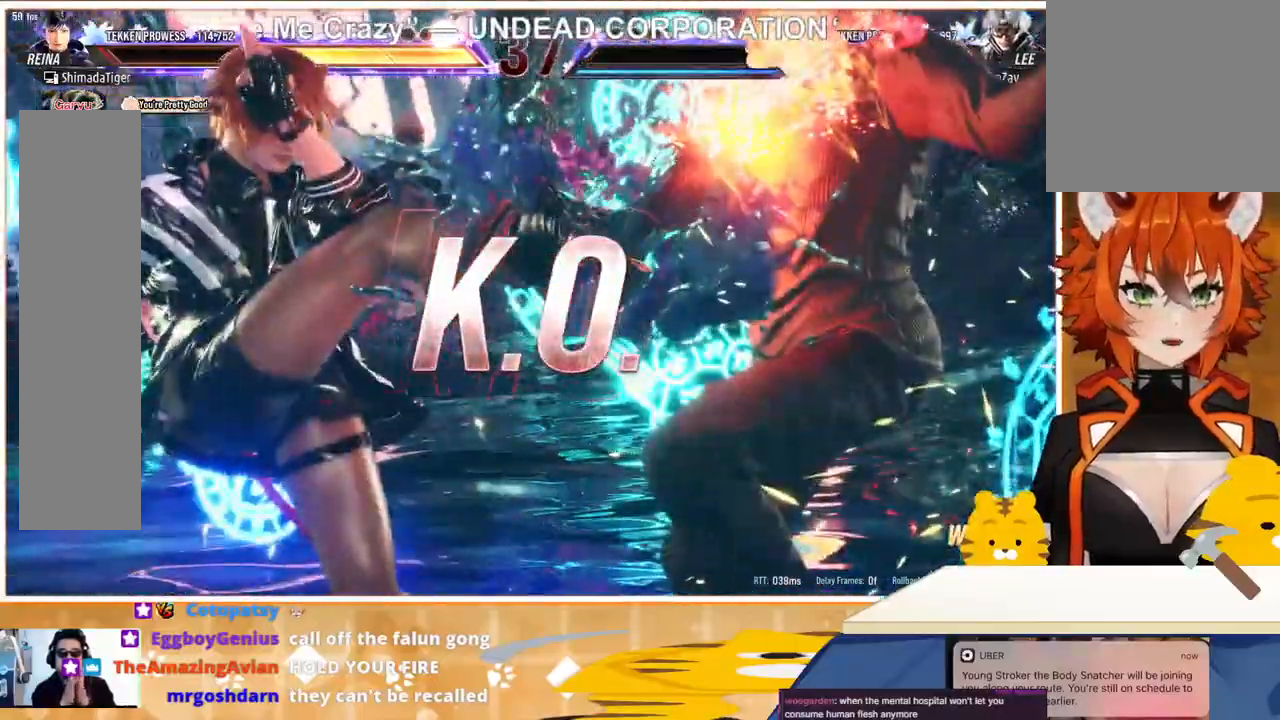
{"buttons": [], "events": []}
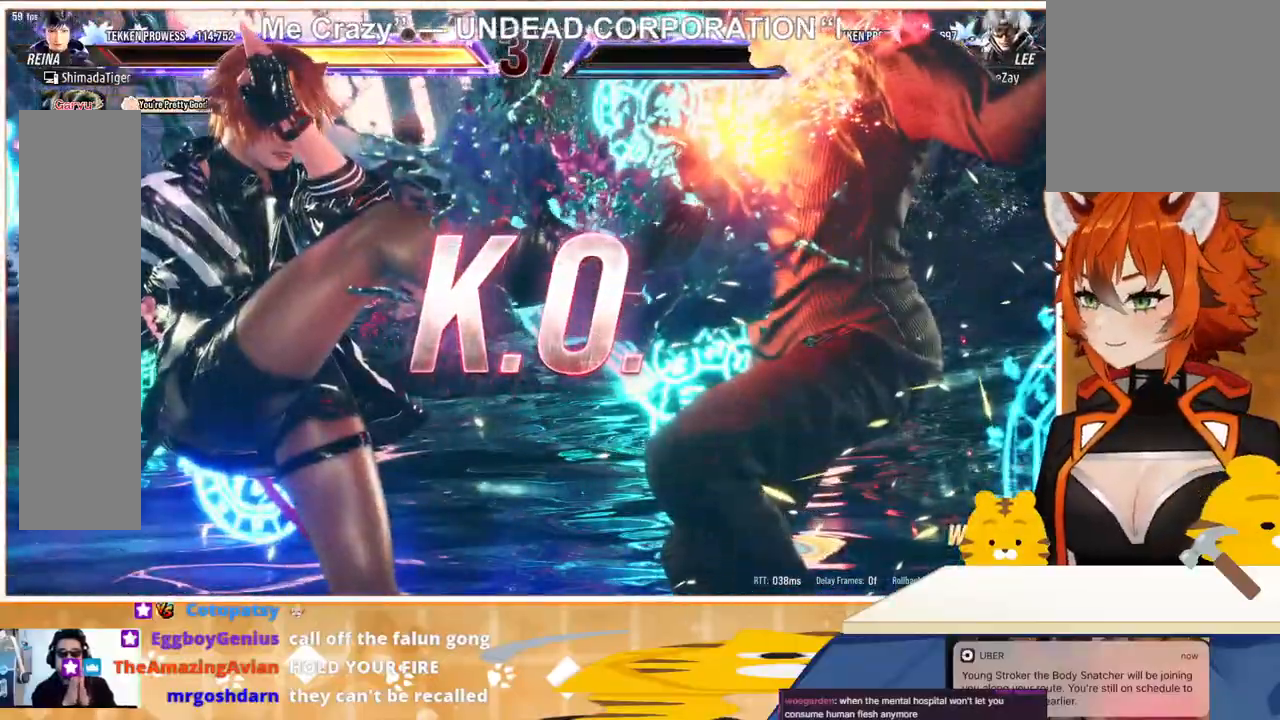
{"buttons": [], "events": []}
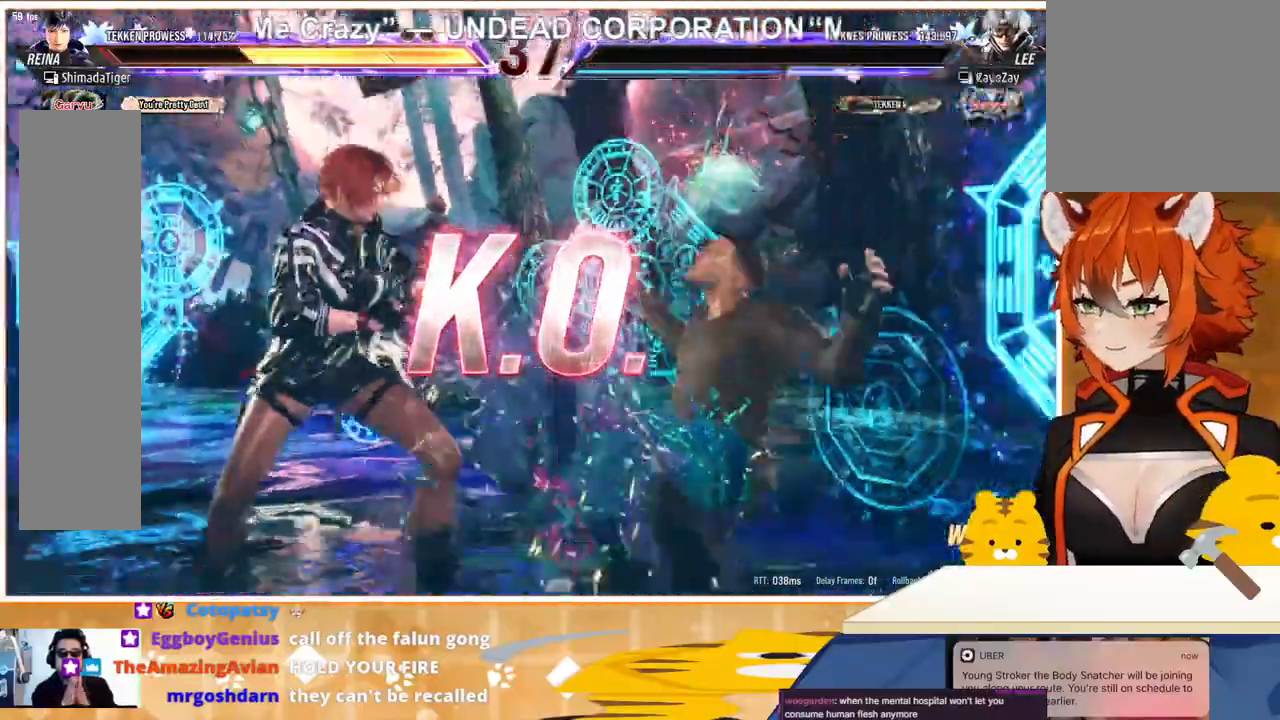
{"buttons": [], "events": []}
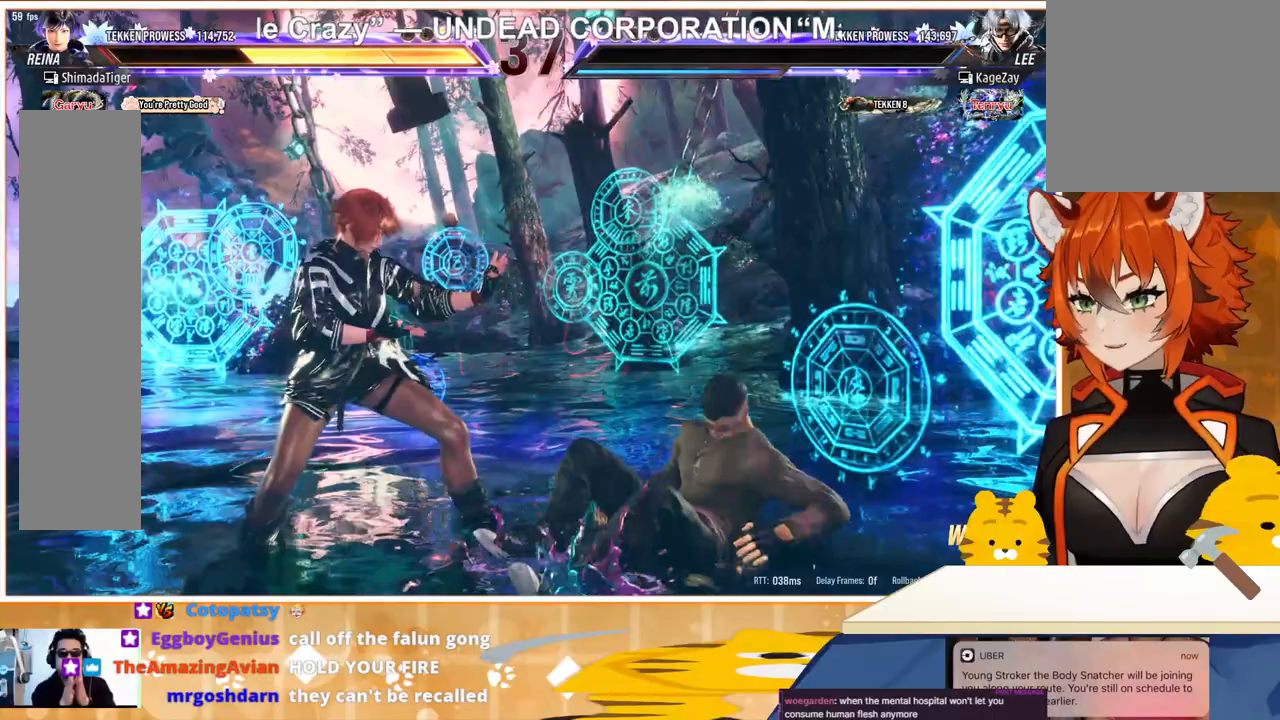
{"buttons": [], "events": []}
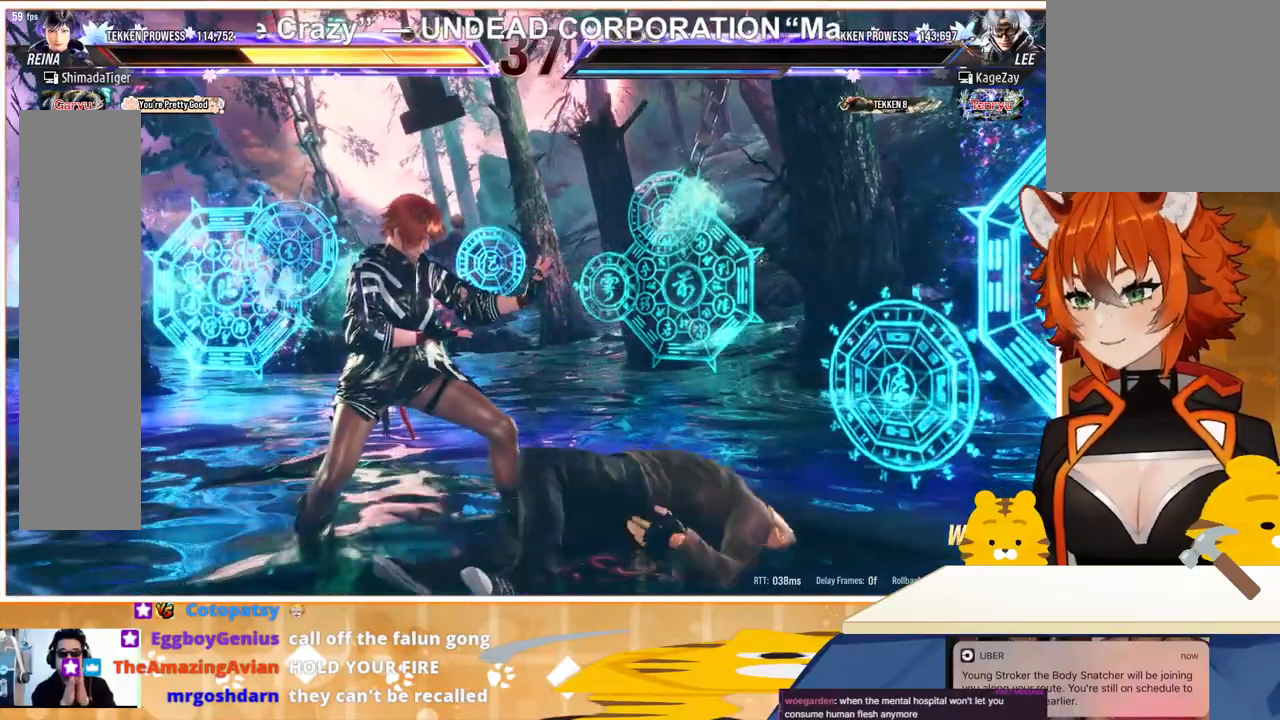
{"buttons": [], "events": []}
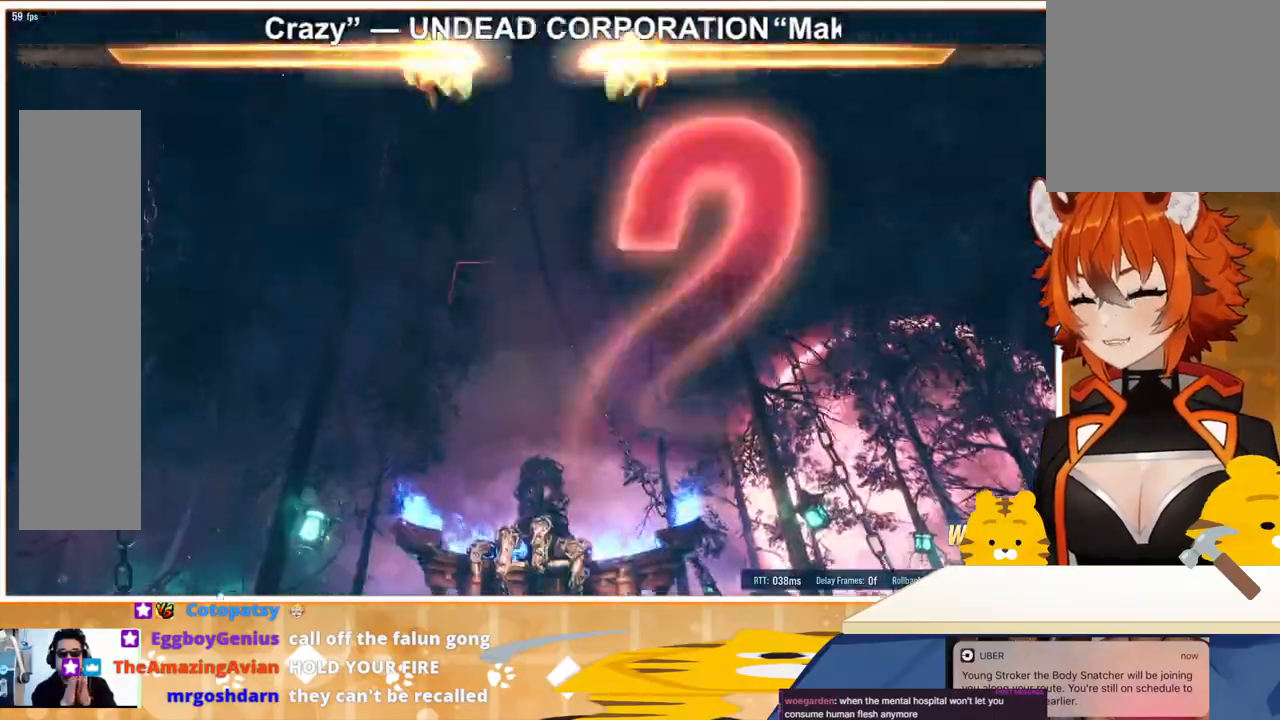
{"buttons": [], "events": []}
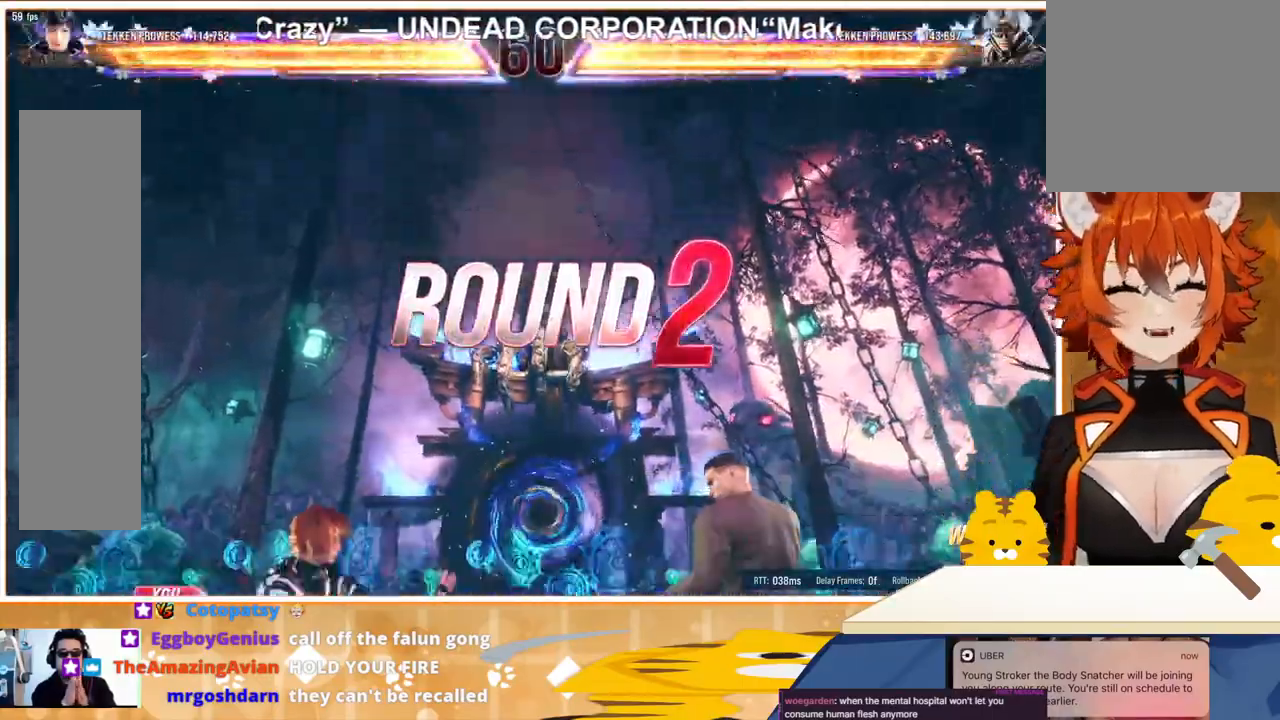
{"buttons": [], "events": []}